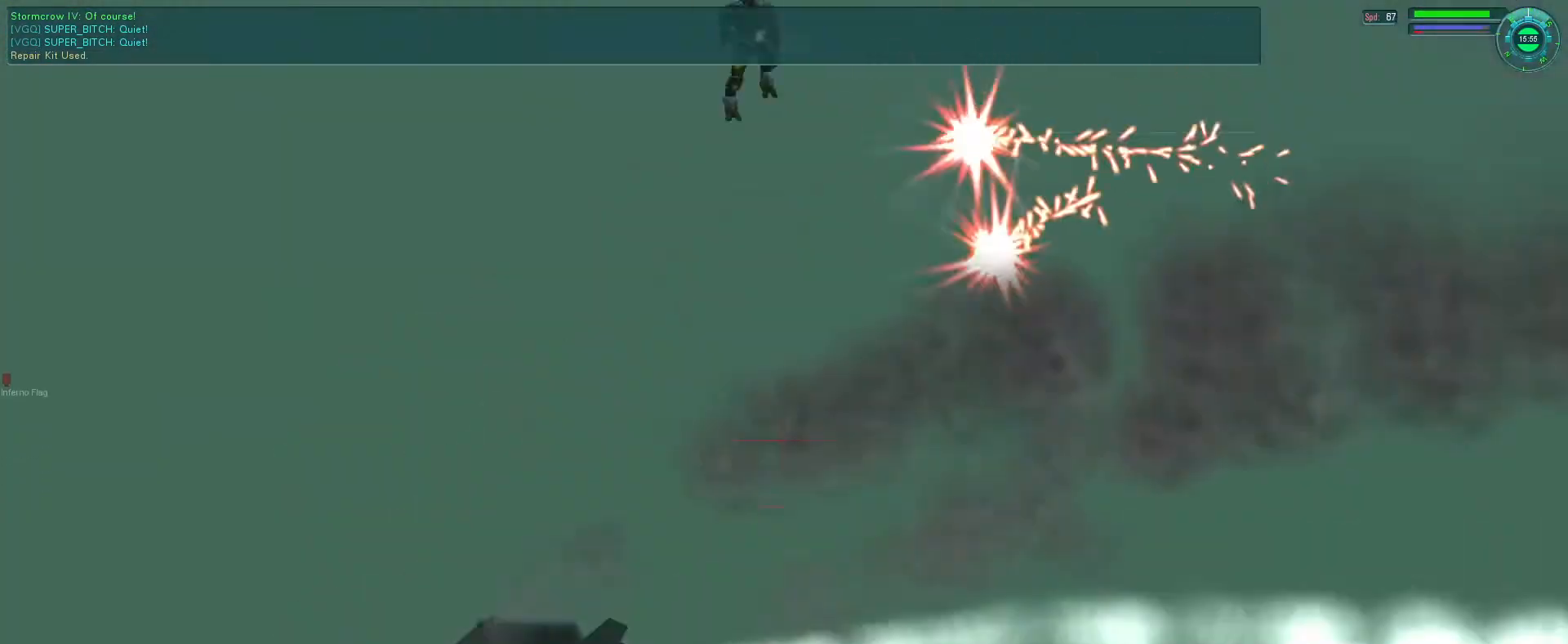
Gameplay with keyboard and mouse; each line is a JSON object with the keys and mouse buttons held at the frame after it. "events" lists presses ("down") and releases ("up") of "1", "2", "3", "4", "5", "a", "alt", "b", "c", "ctrl", "d", "e", "f", "g", "q", "r", "s", "shift", "space", "t", "tab", "v", "w", "x", "z", "mouse_left", "mouse_wheel", "mouse_right", "mouse_mb4" and "mouse_mb5" between this image and that frame as [ms after this image, input, new state], when the widget could be followed in between. "mouse_left", "mouse_wheel", "mouse_right", "mouse_mb4", "mouse_mb5" = the "left", "wheel", "right", "mb4", "mb5" buttons of the "mouse" list. No other keys are recorded. "wheel" means that the mouse wheel is clicked or scrolled. Mouse movement is not recorded.
{"keys": ["a"], "mouse": [], "events": []}
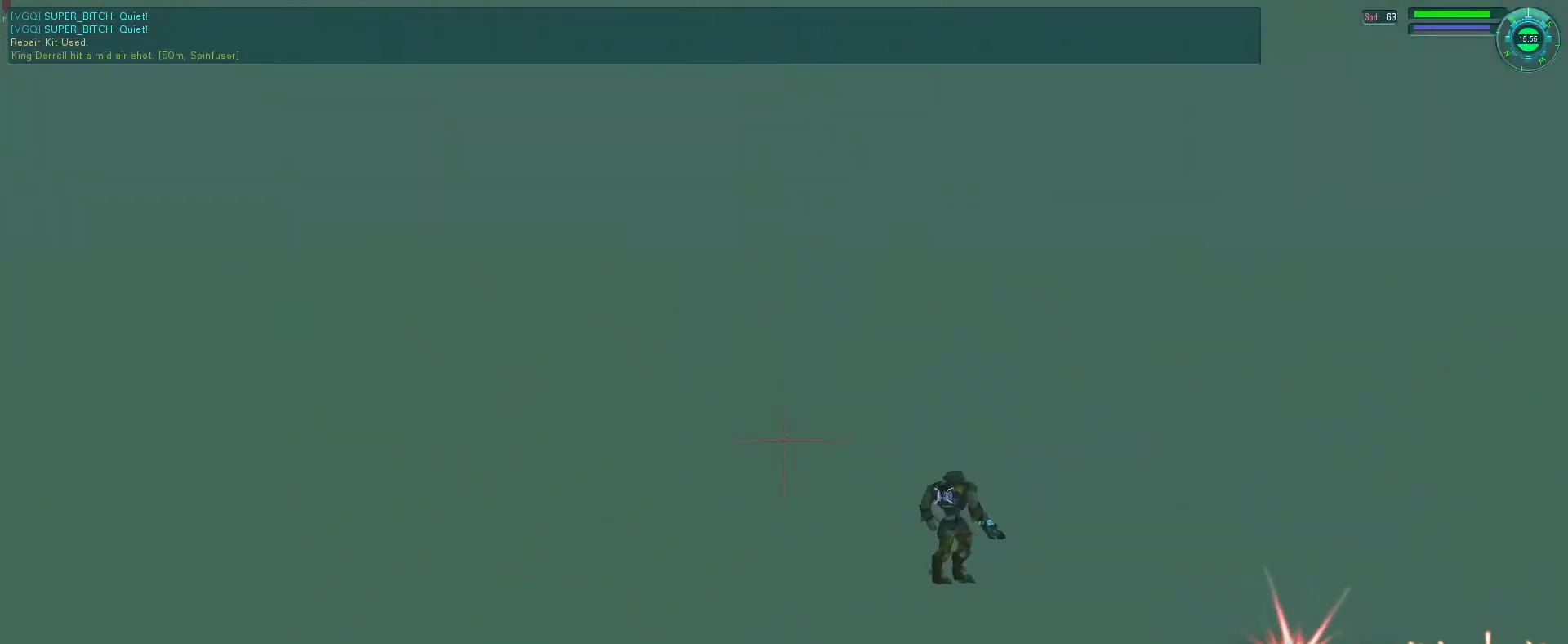
{"keys": ["a"], "mouse": [], "events": [[266, "mouse_left", "down"], [366, "mouse_left", "up"]]}
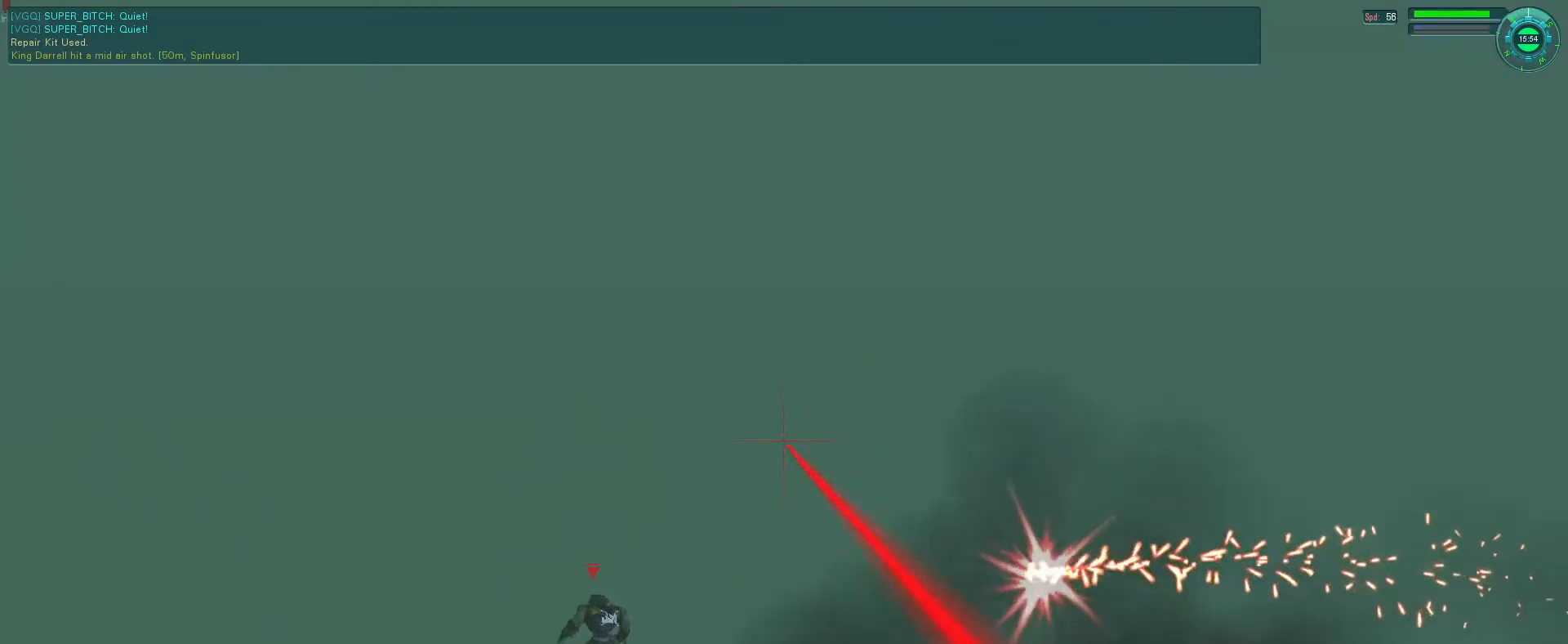
{"keys": ["e", "f"], "mouse": [], "events": [[66, "a", "up"], [400, "f", "down"], [500, "e", "down"]]}
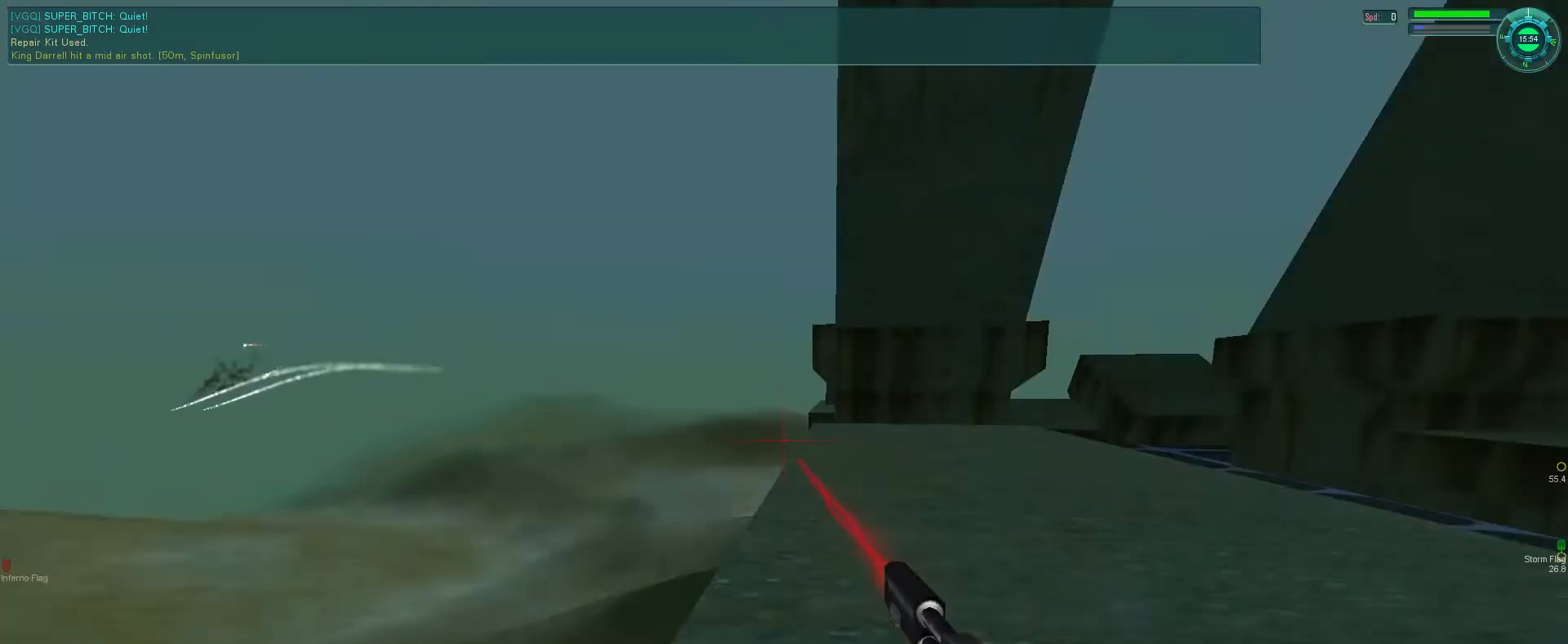
{"keys": ["e", "s"], "mouse": ["mb5"], "events": [[133, "mouse_mb5", "down"], [166, "f", "up"], [266, "s", "down"]]}
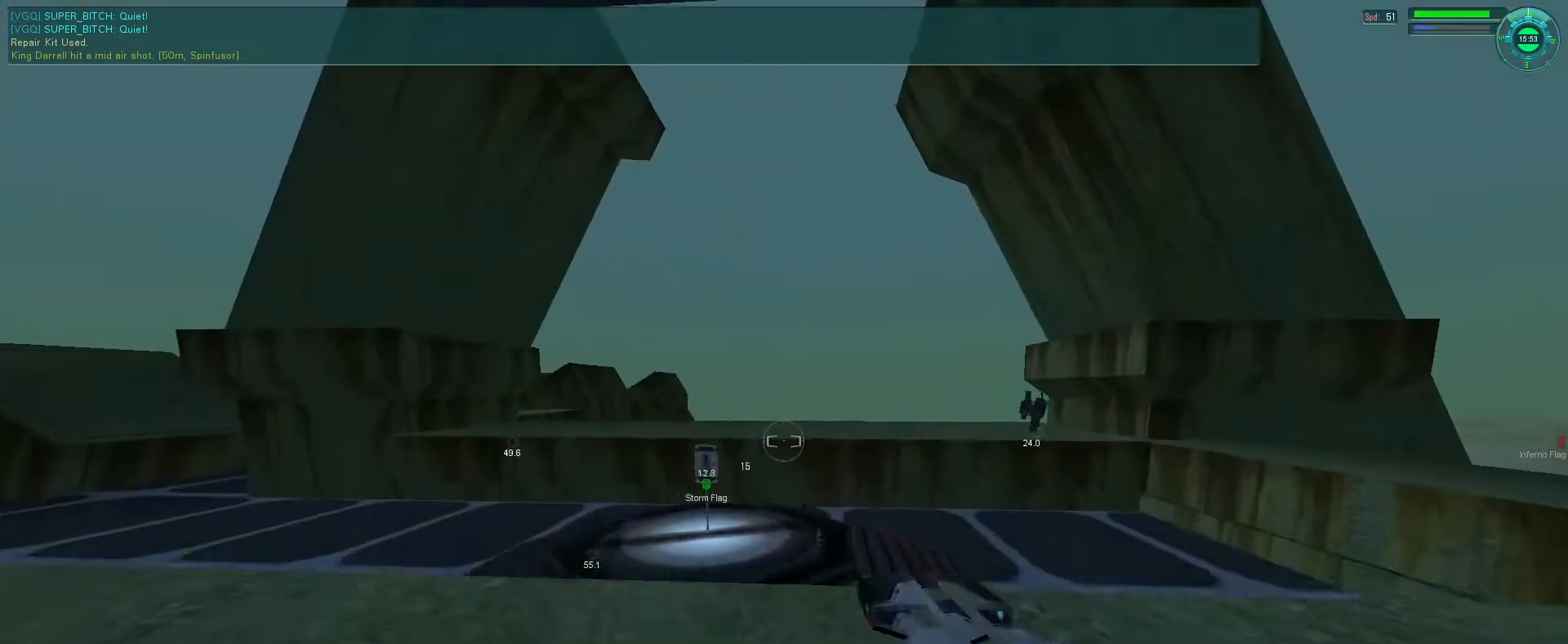
{"keys": ["f", "tab"], "mouse": ["mb5"], "events": [[33, "e", "up"], [66, "tab", "down"], [133, "tab", "up"], [166, "s", "up"], [400, "f", "down"], [466, "tab", "down"]]}
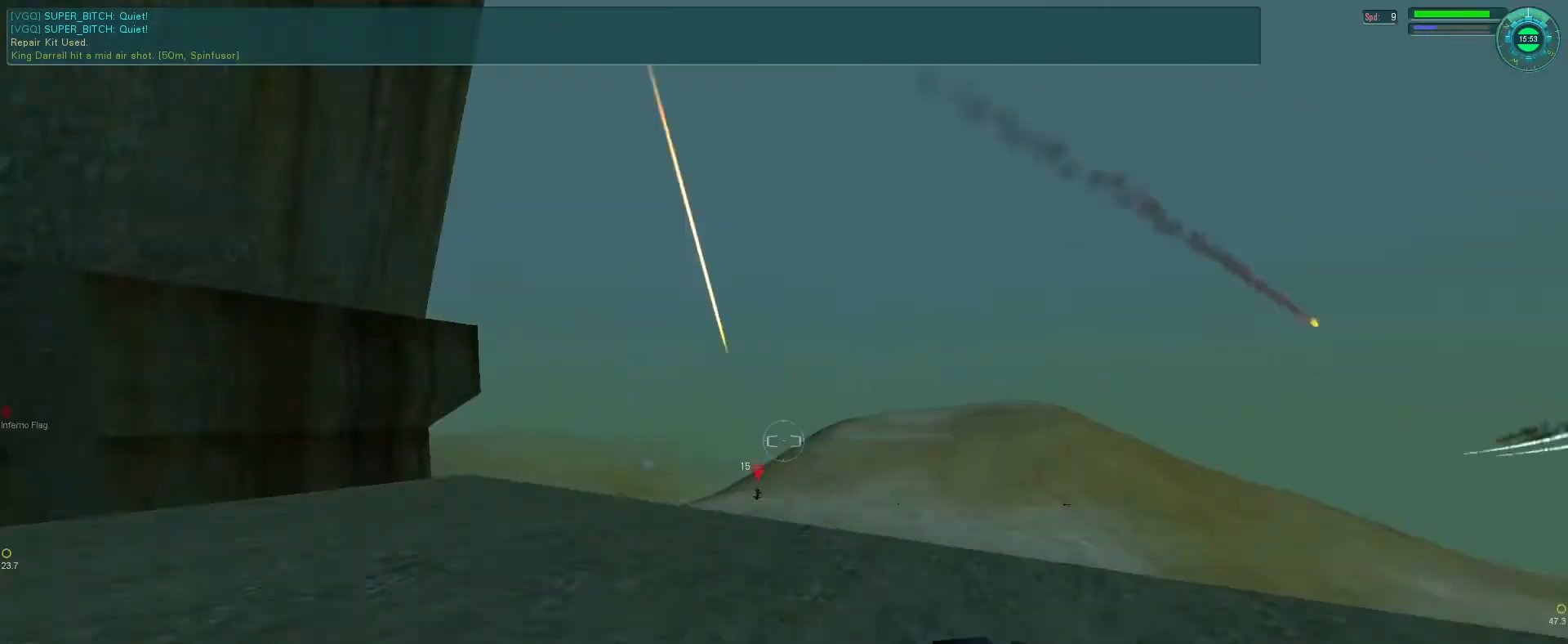
{"keys": [], "mouse": [], "events": [[33, "e", "down"], [100, "tab", "up"], [133, "mouse_mb5", "up"], [200, "f", "up"], [500, "e", "up"]]}
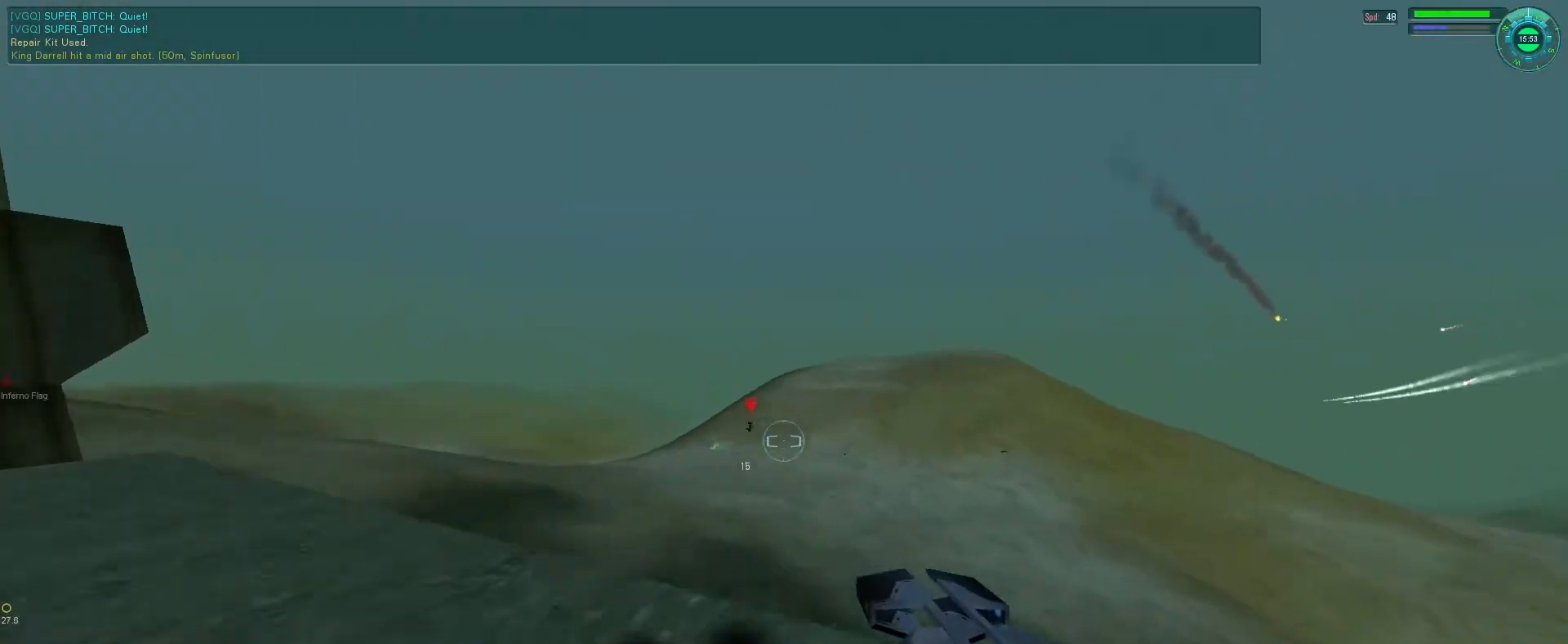
{"keys": [], "mouse": ["left"], "events": [[166, "mouse_left", "down"]]}
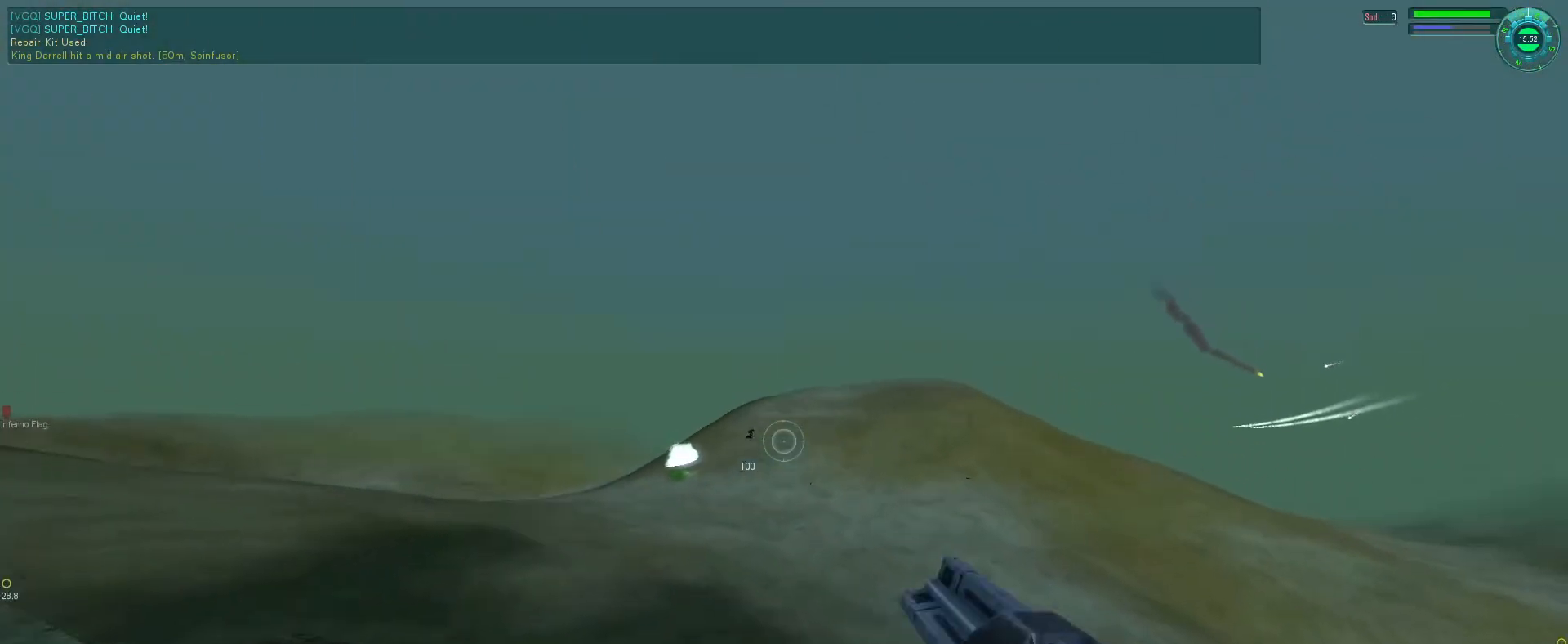
{"keys": ["e", "s"], "mouse": ["left"], "events": [[133, "s", "down"], [300, "e", "down"]]}
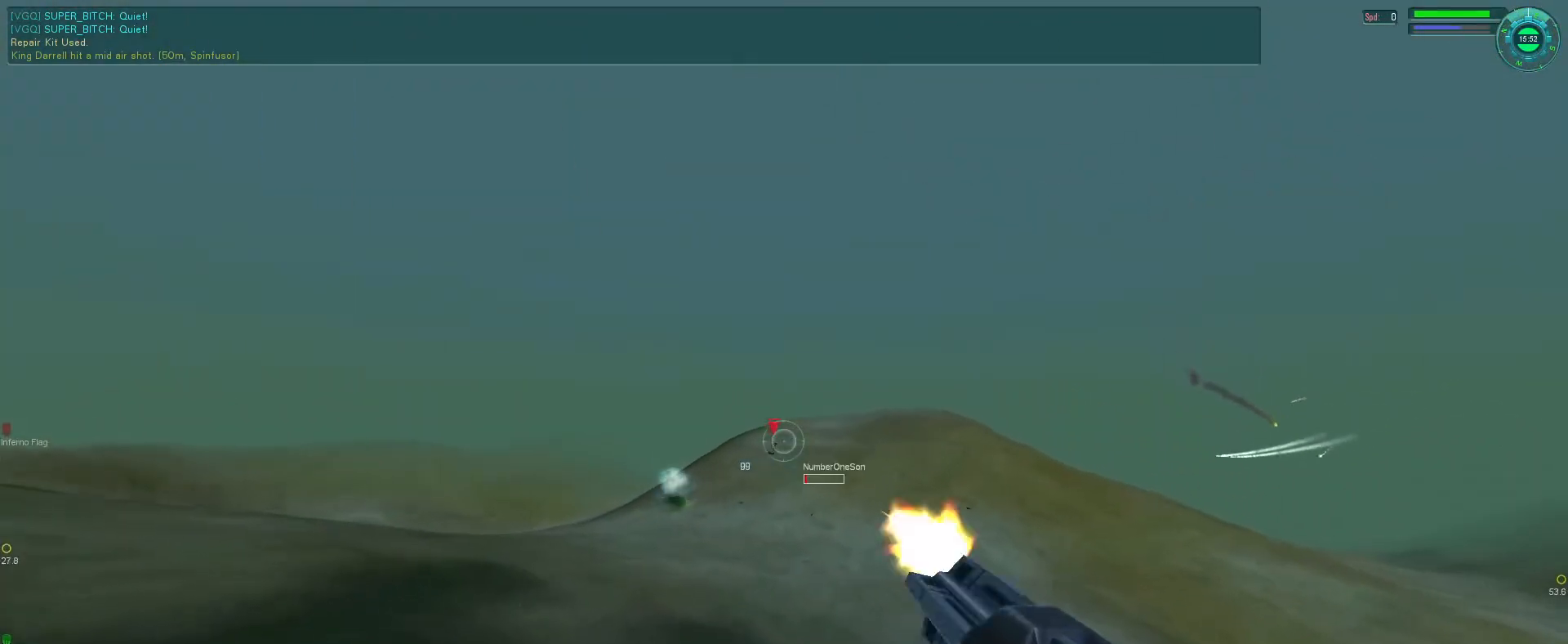
{"keys": ["d", "f"], "mouse": ["left"], "events": [[33, "e", "up"], [33, "s", "up"], [333, "d", "down"], [333, "f", "down"]]}
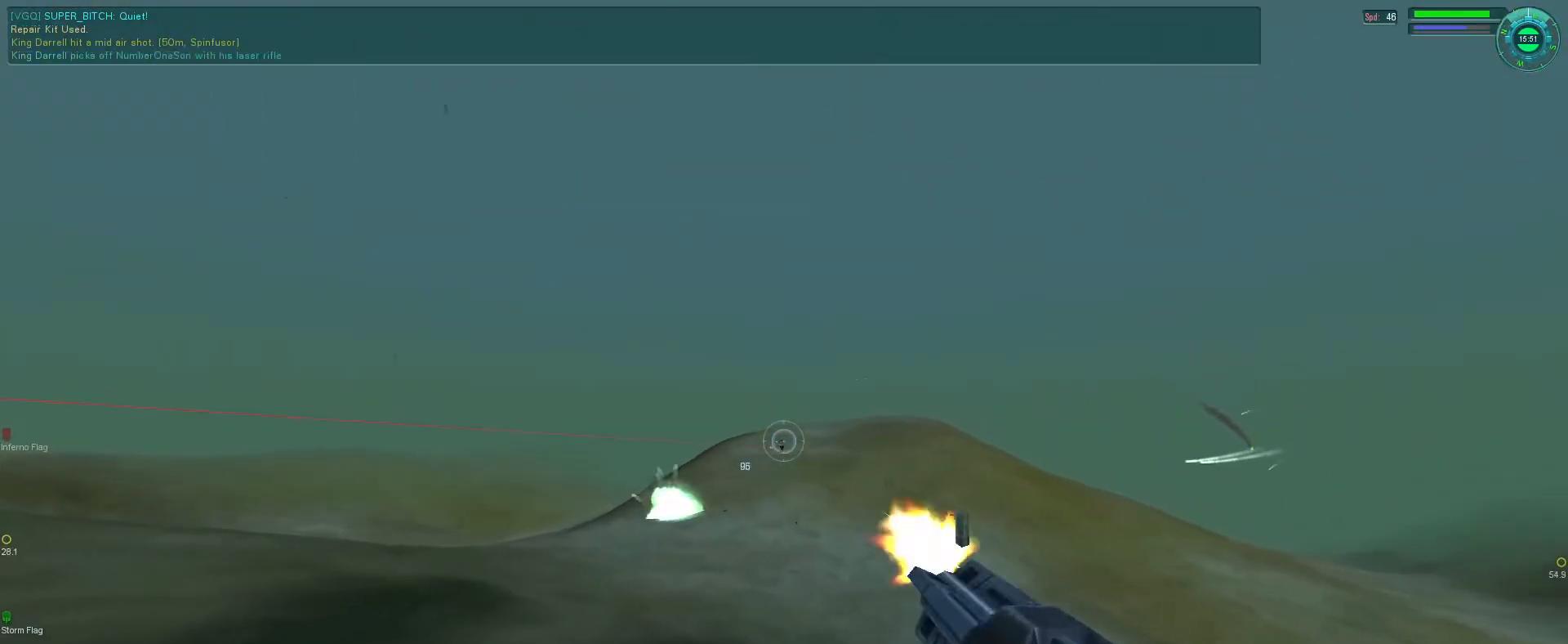
{"keys": ["f"], "mouse": [], "events": [[200, "d", "up"], [233, "mouse_left", "up"]]}
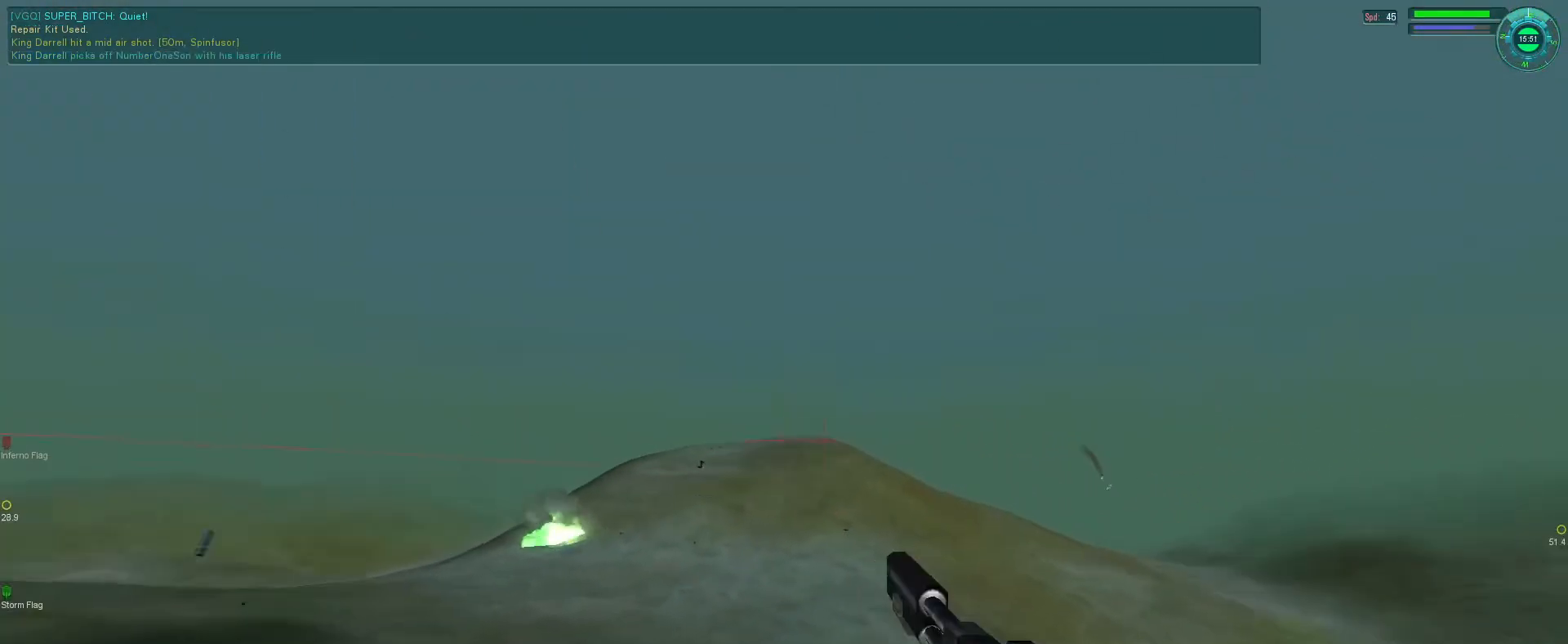
{"keys": [], "mouse": ["wheel"], "events": [[433, "f", "up"], [500, "mouse_wheel", "down"]]}
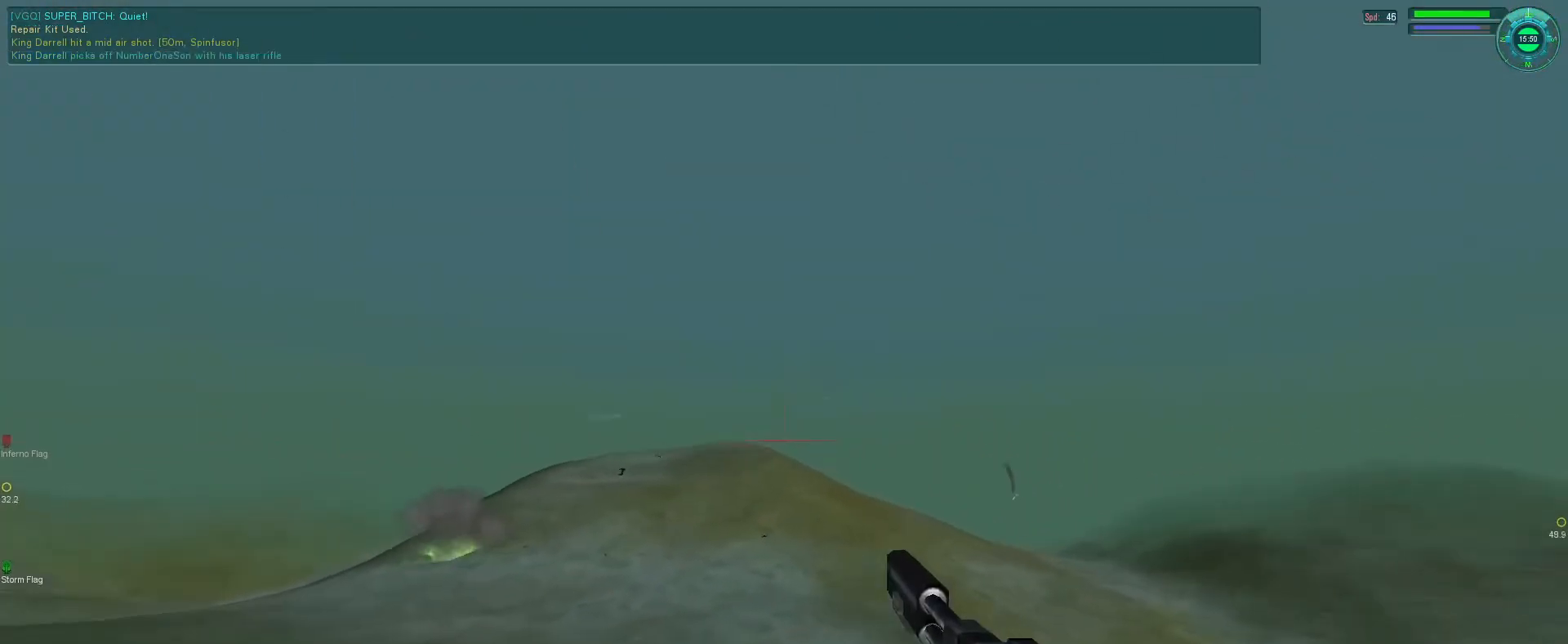
{"keys": ["e"], "mouse": ["mb5"], "events": [[33, "mouse_wheel", "up"], [66, "s", "down"], [366, "e", "down"], [366, "mouse_mb5", "down"], [433, "s", "up"]]}
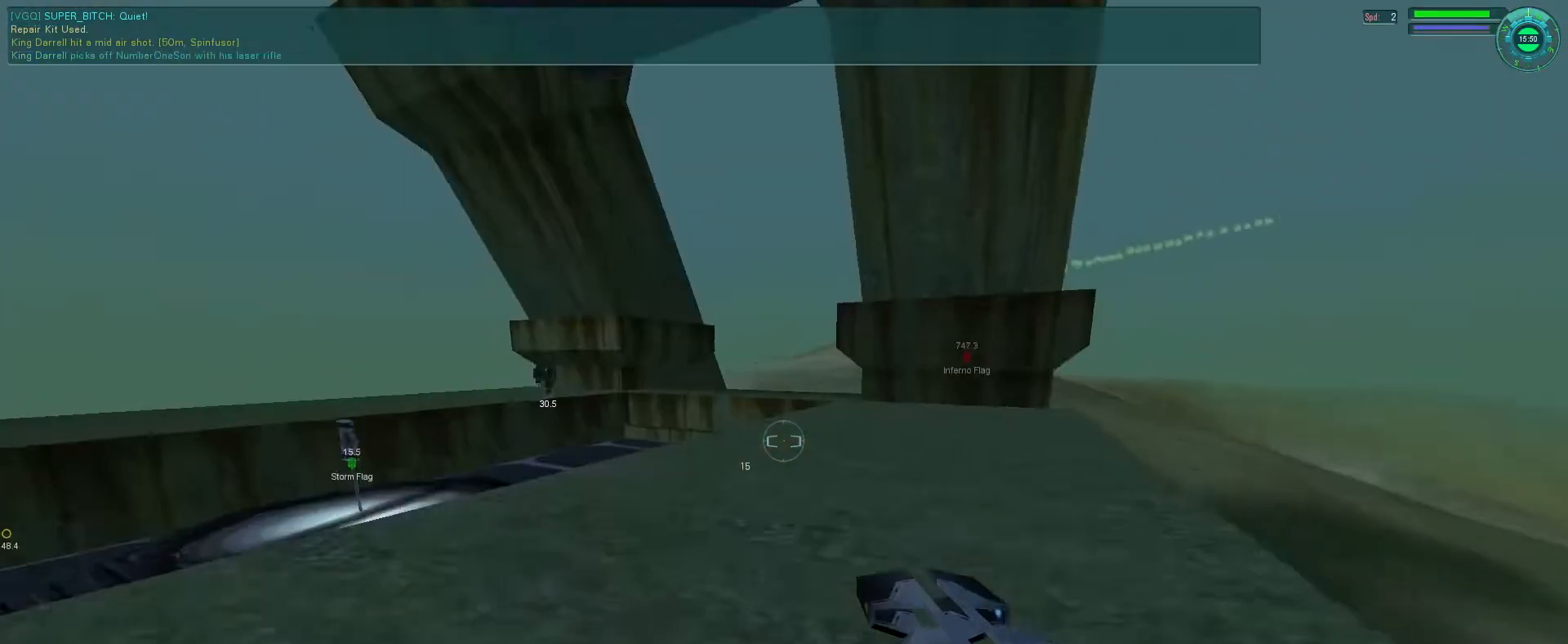
{"keys": ["s", "tab"], "mouse": ["mb5"], "events": [[266, "s", "down"], [433, "e", "up"], [433, "tab", "down"]]}
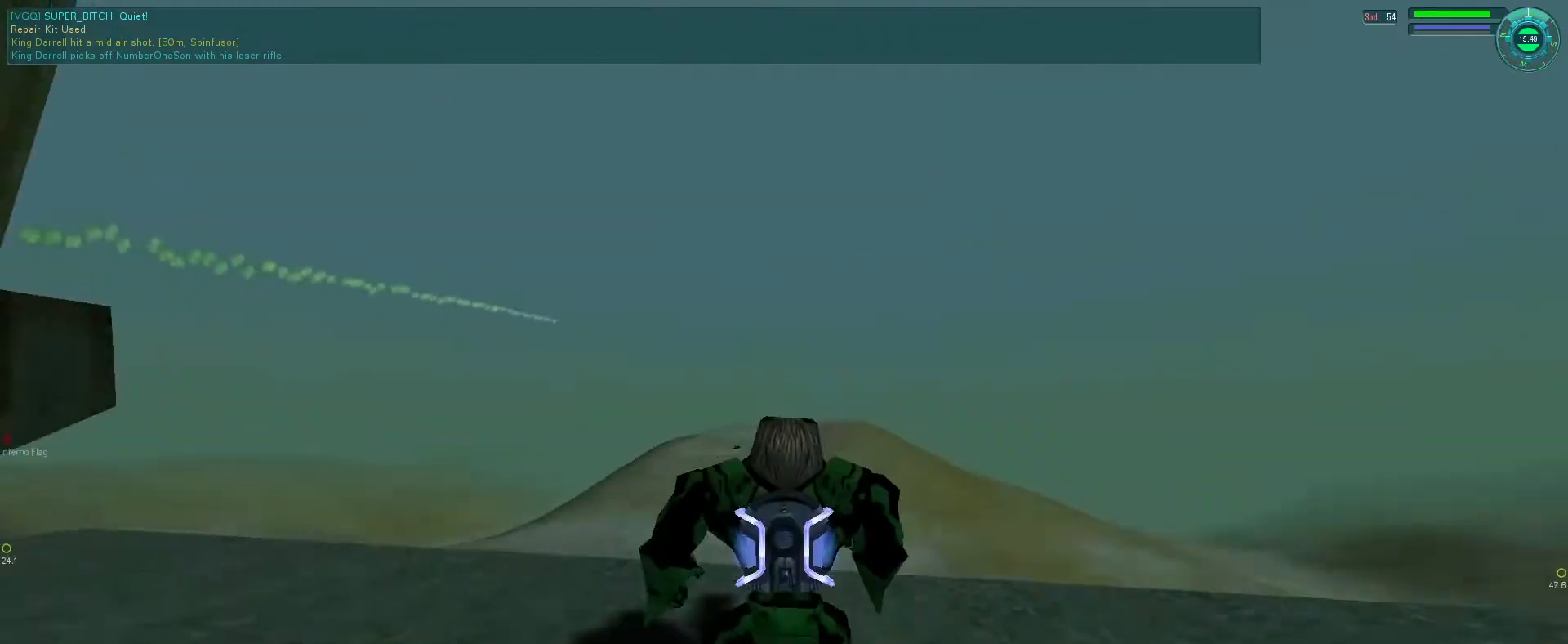
{"keys": ["e", "f"], "mouse": ["mb5"], "events": [[33, "s", "up"], [66, "tab", "up"], [133, "e", "down"], [133, "f", "down"], [366, "tab", "down"], [466, "tab", "up"]]}
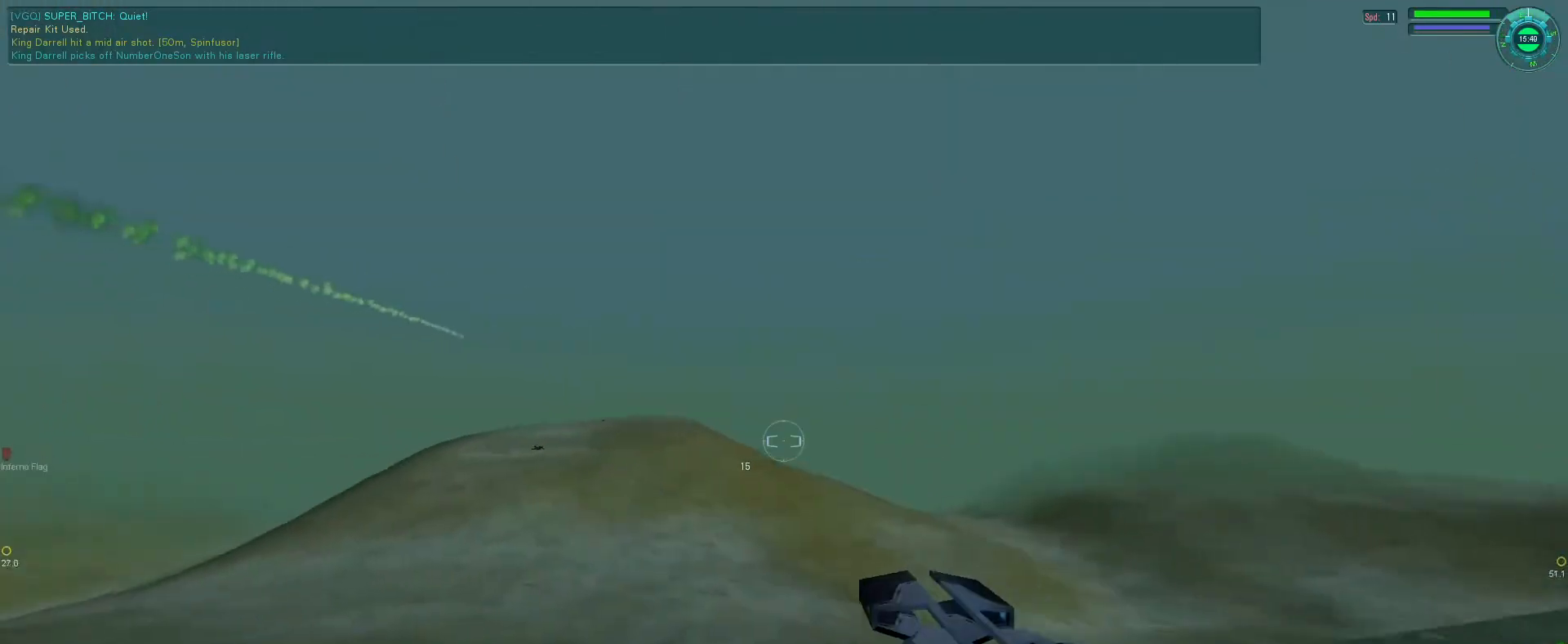
{"keys": ["d", "f"], "mouse": ["mb5"], "events": [[133, "e", "up"], [266, "d", "down"]]}
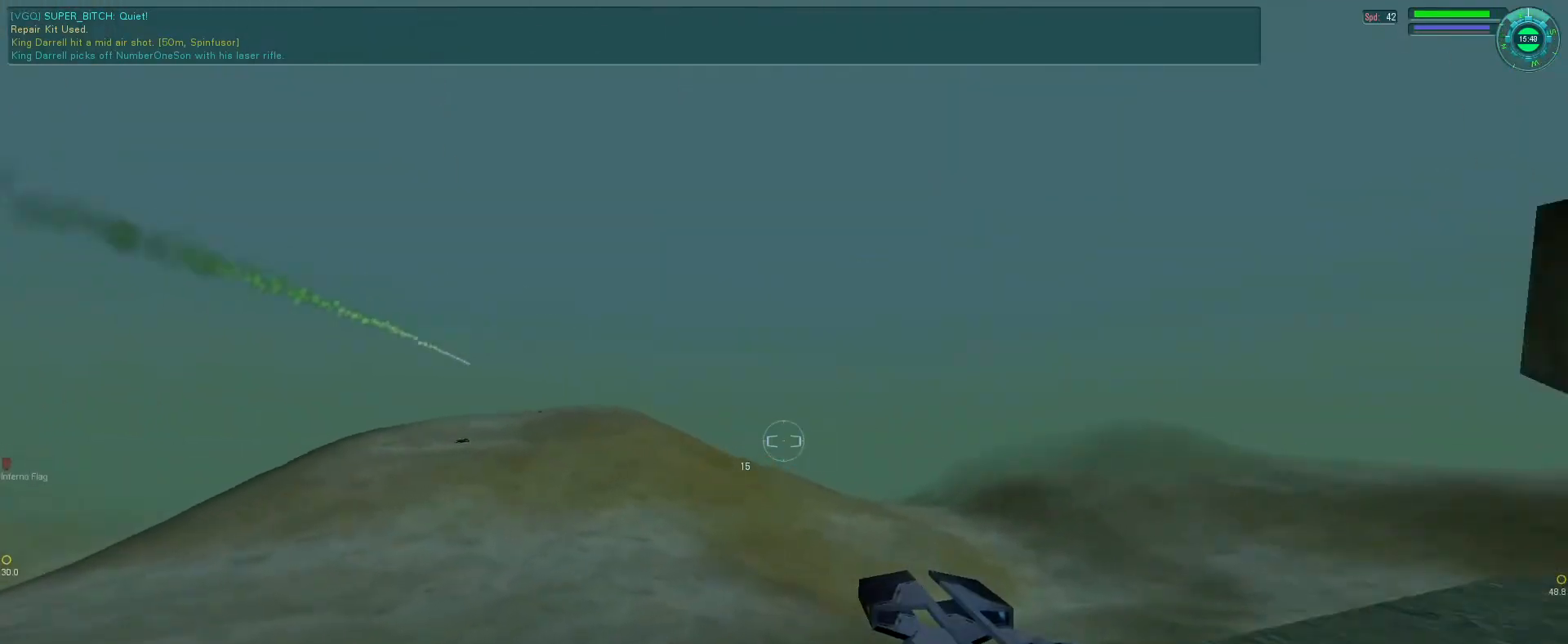
{"keys": ["e"], "mouse": ["mb5"], "events": [[66, "f", "up"], [133, "d", "up"], [233, "s", "down"], [366, "e", "down"], [433, "tab", "down"], [500, "s", "up"], [500, "tab", "up"]]}
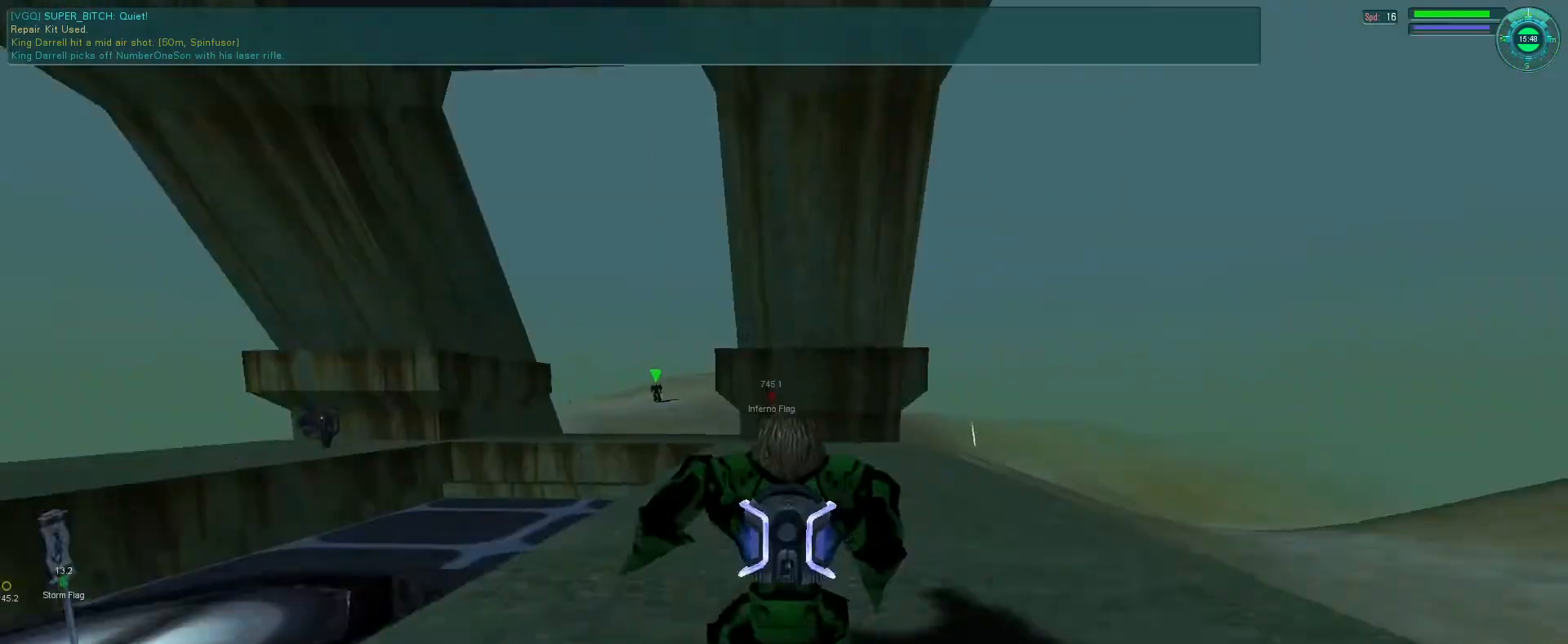
{"keys": ["e", "s"], "mouse": ["mb5"], "events": [[300, "s", "down"]]}
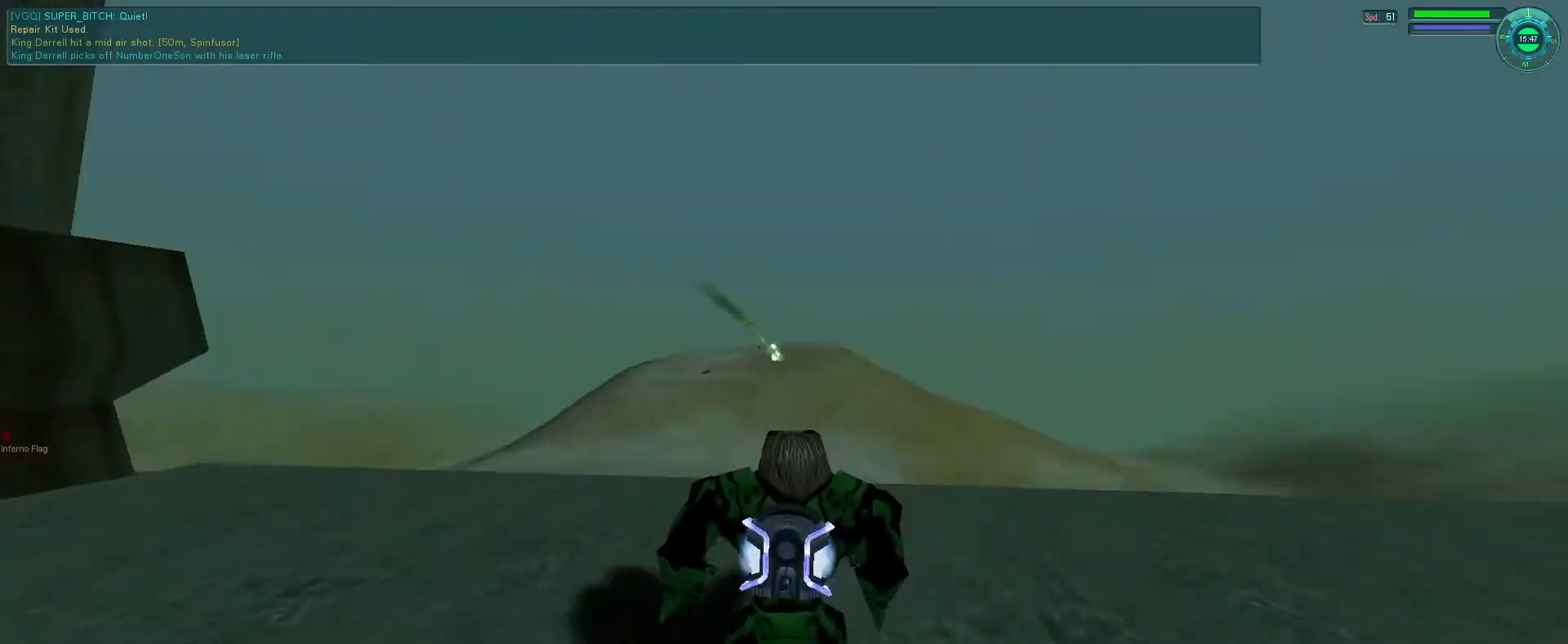
{"keys": ["e", "f"], "mouse": ["mb5"], "events": [[66, "e", "up"], [66, "s", "up"], [266, "e", "down"], [266, "f", "down"], [333, "tab", "down"], [433, "tab", "up"]]}
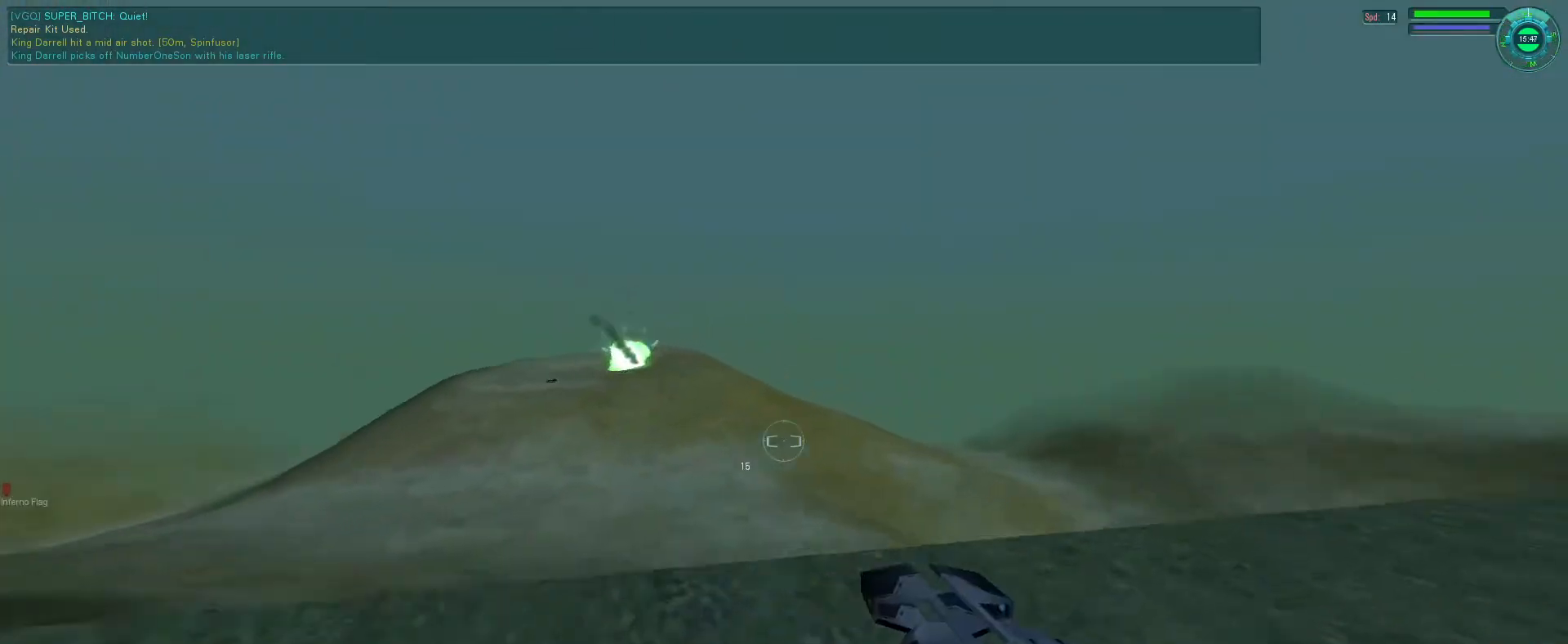
{"keys": ["f"], "mouse": ["mb5"], "events": [[100, "e", "up"], [200, "f", "up"], [500, "f", "down"]]}
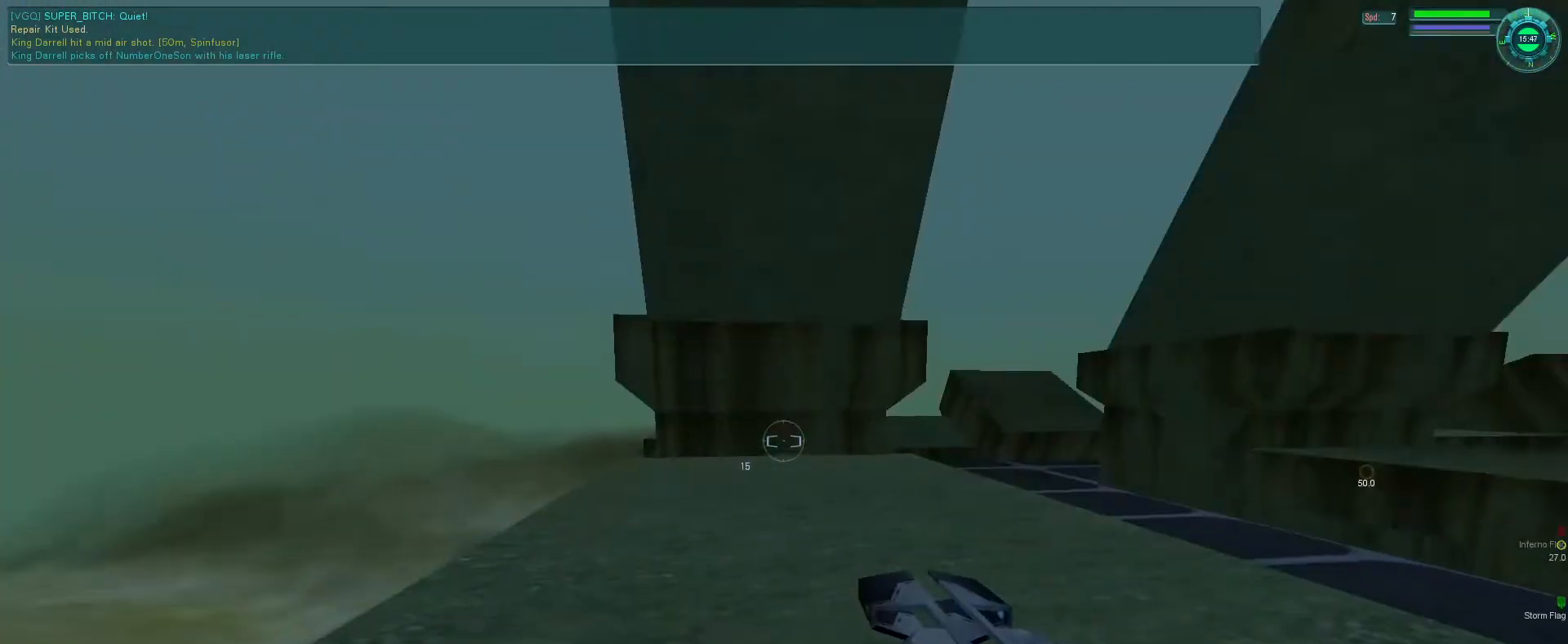
{"keys": ["e", "f"], "mouse": [], "events": [[33, "e", "down"], [266, "mouse_mb5", "up"]]}
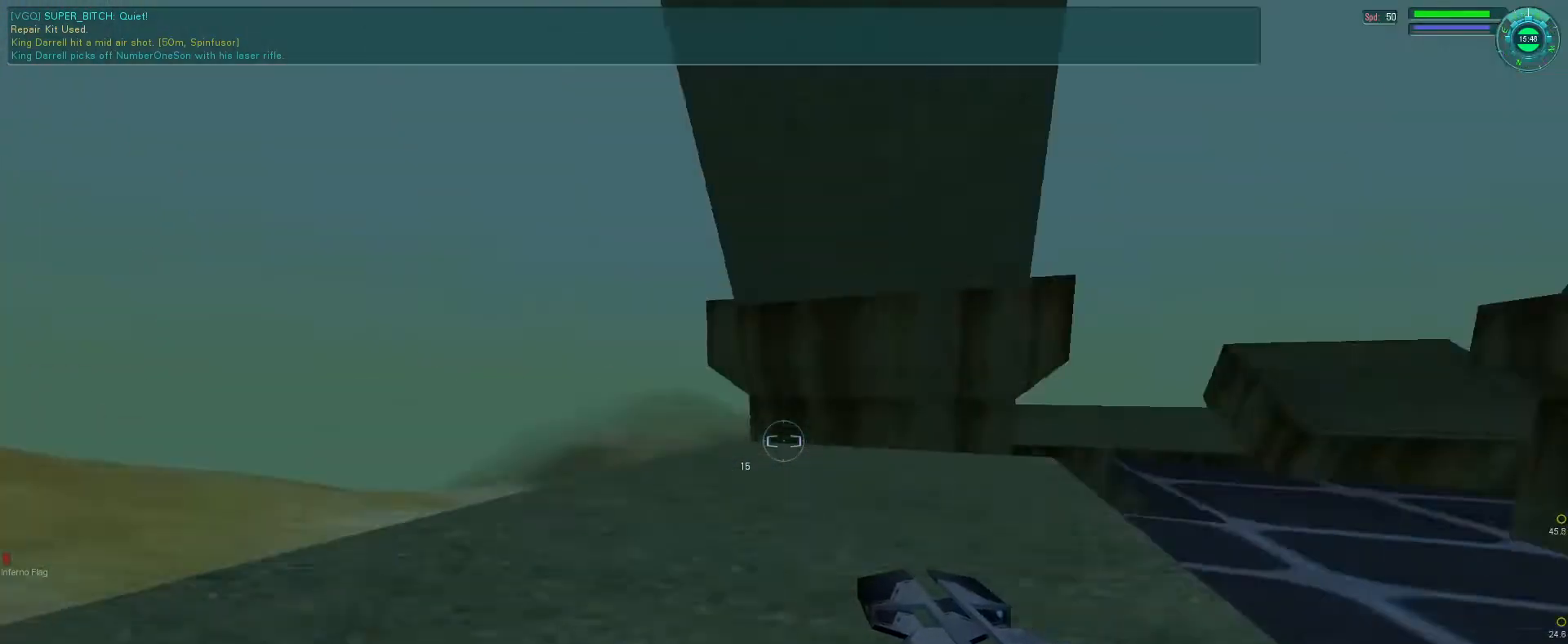
{"keys": [], "mouse": [], "events": [[33, "e", "up"], [100, "tab", "down"], [200, "tab", "up"], [233, "f", "up"]]}
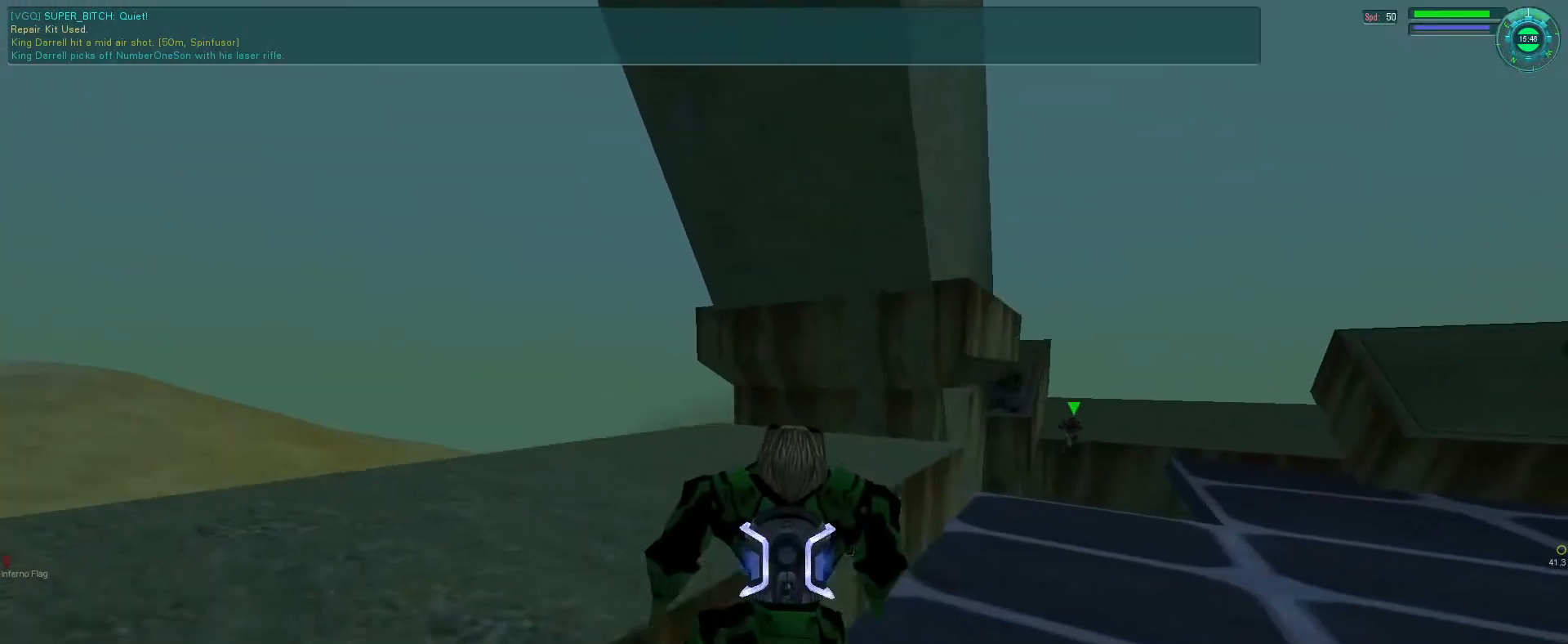
{"keys": ["e", "s"], "mouse": [], "events": [[433, "e", "down"], [500, "s", "down"]]}
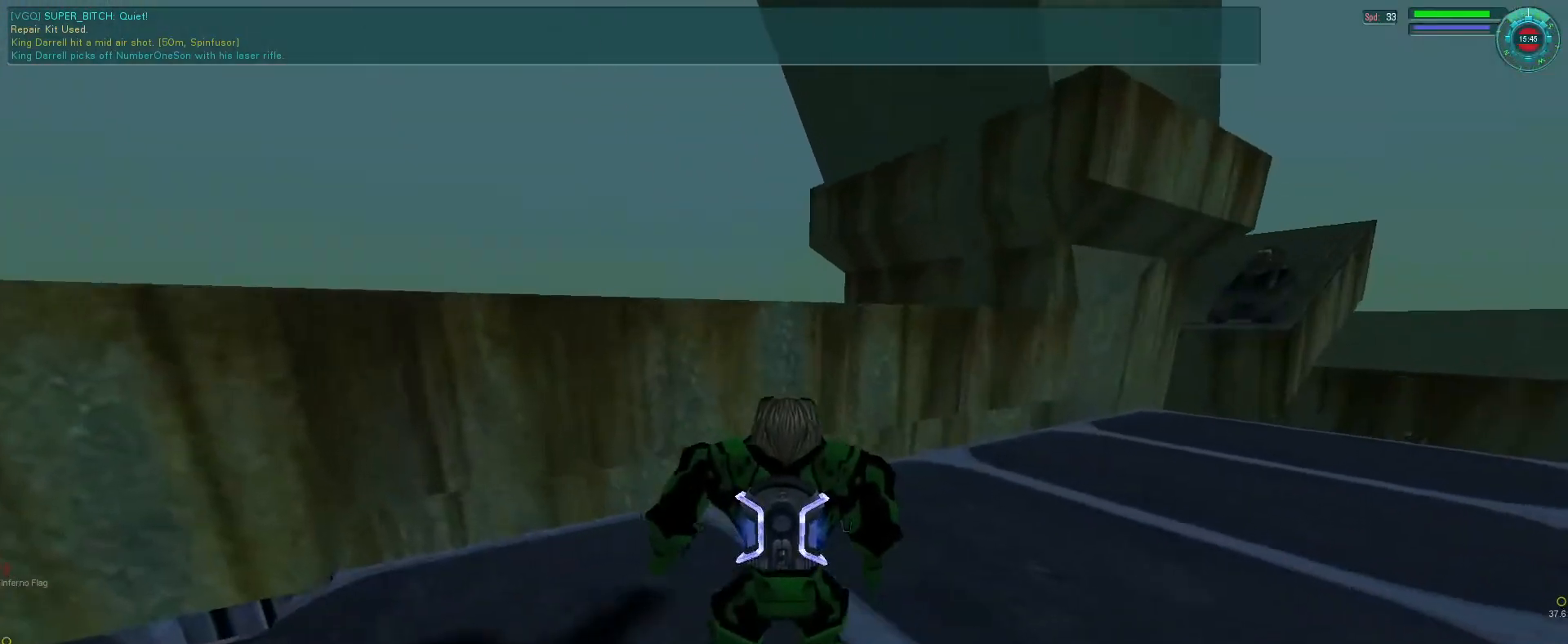
{"keys": [], "mouse": [], "events": [[166, "mouse_right", "down"], [166, "space", "down"], [200, "e", "up"], [266, "space", "up"], [300, "s", "up"], [400, "mouse_right", "up"]]}
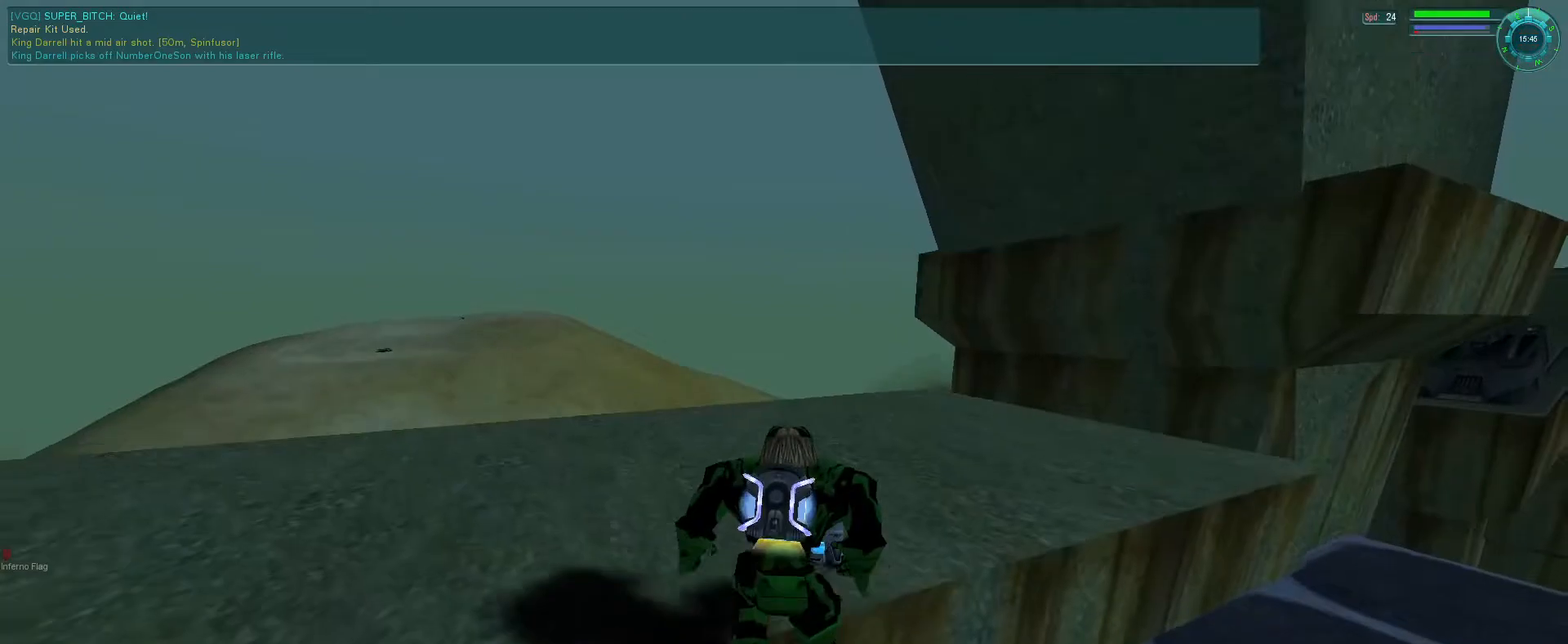
{"keys": ["e", "f"], "mouse": [], "events": [[233, "s", "down"], [266, "e", "down"], [266, "mouse_right", "down"], [333, "s", "up"], [400, "mouse_right", "up"], [433, "f", "down"]]}
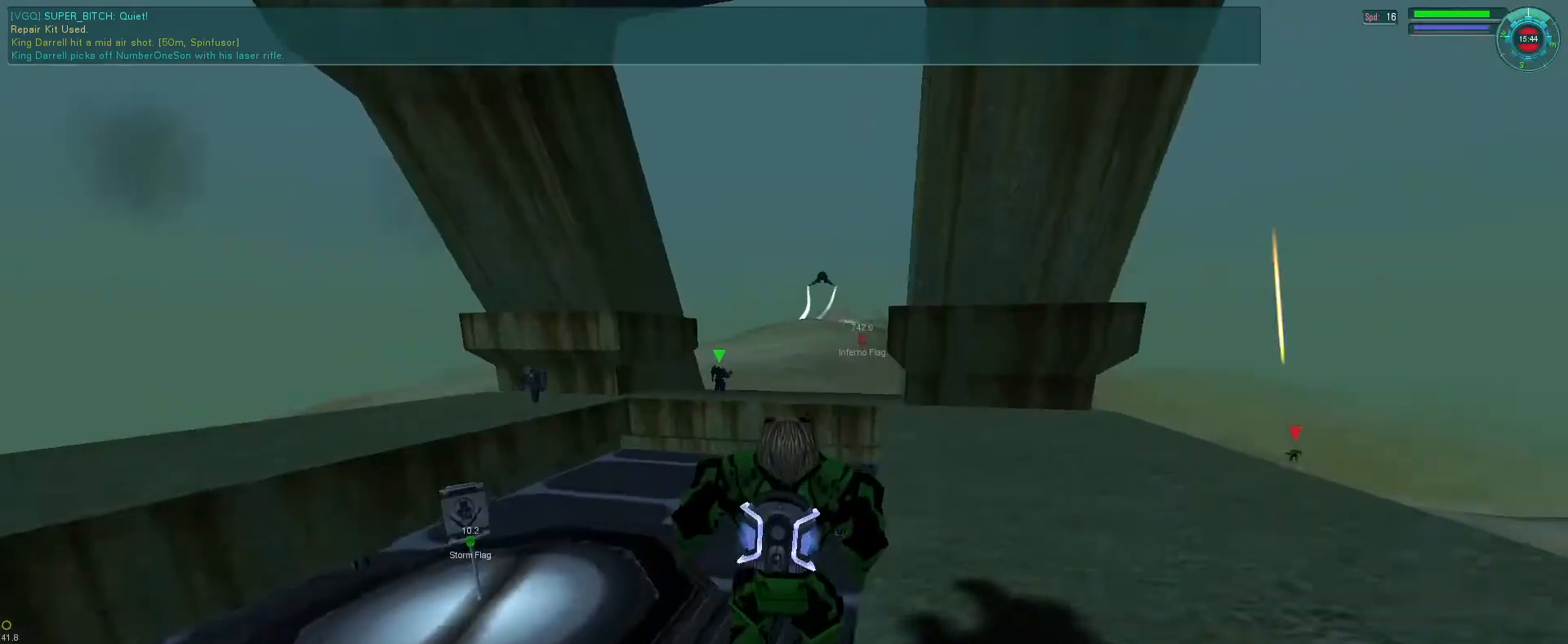
{"keys": ["e"], "mouse": [], "events": [[66, "e", "up"], [266, "f", "up"], [366, "e", "down"], [400, "tab", "down"], [500, "tab", "up"]]}
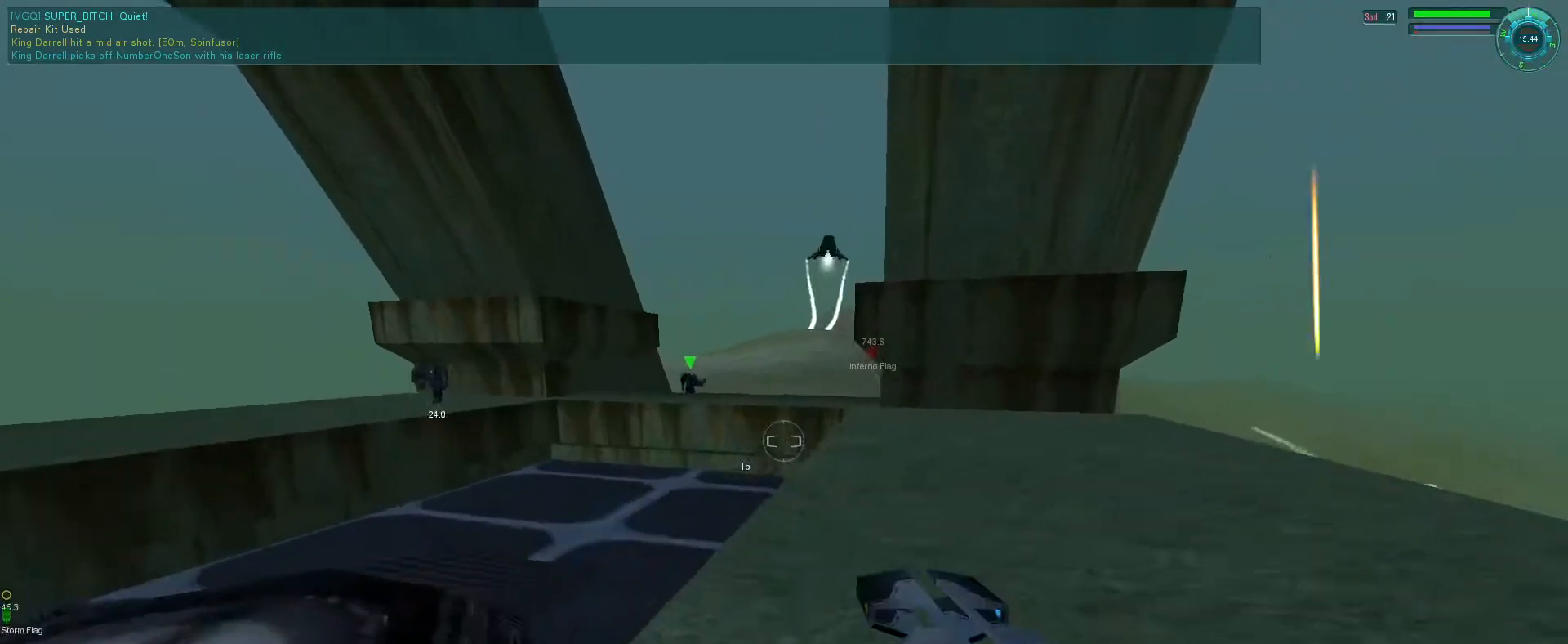
{"keys": [], "mouse": [], "events": [[200, "e", "up"]]}
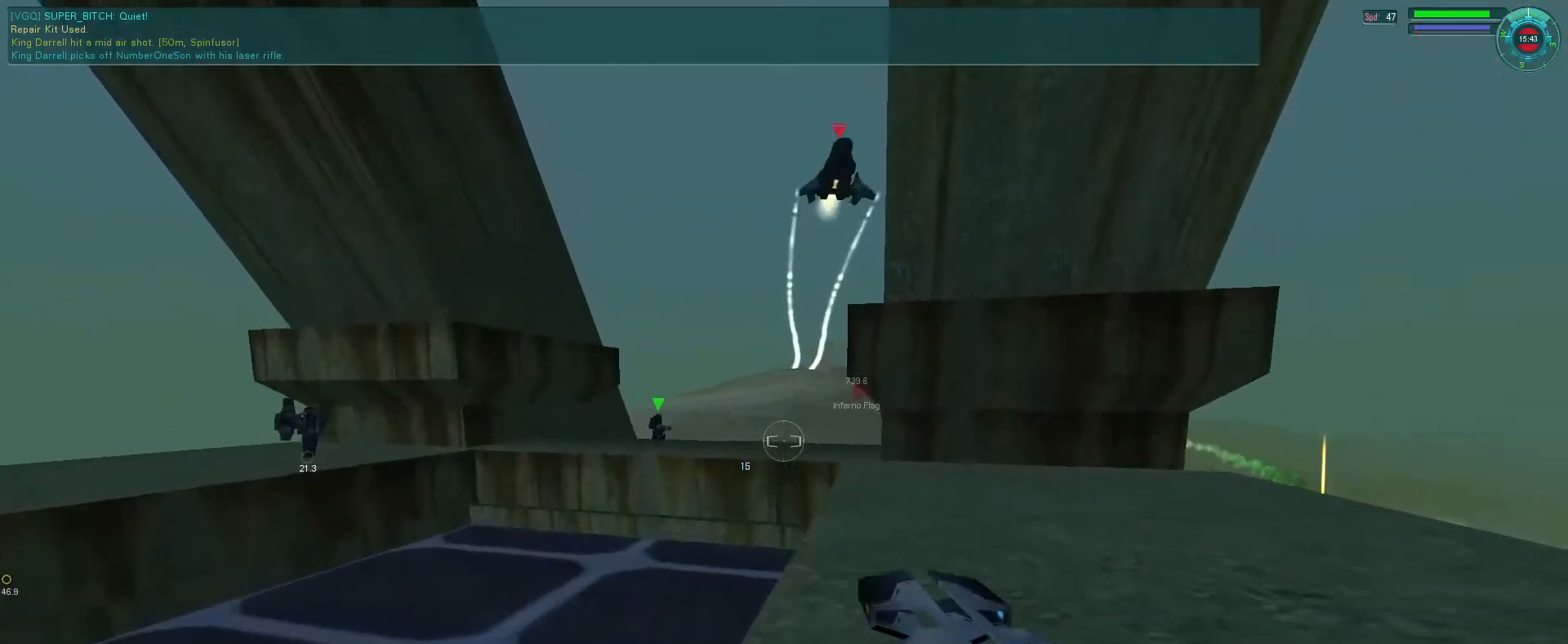
{"keys": ["e", "f"], "mouse": [], "events": [[66, "f", "down"], [133, "e", "down"]]}
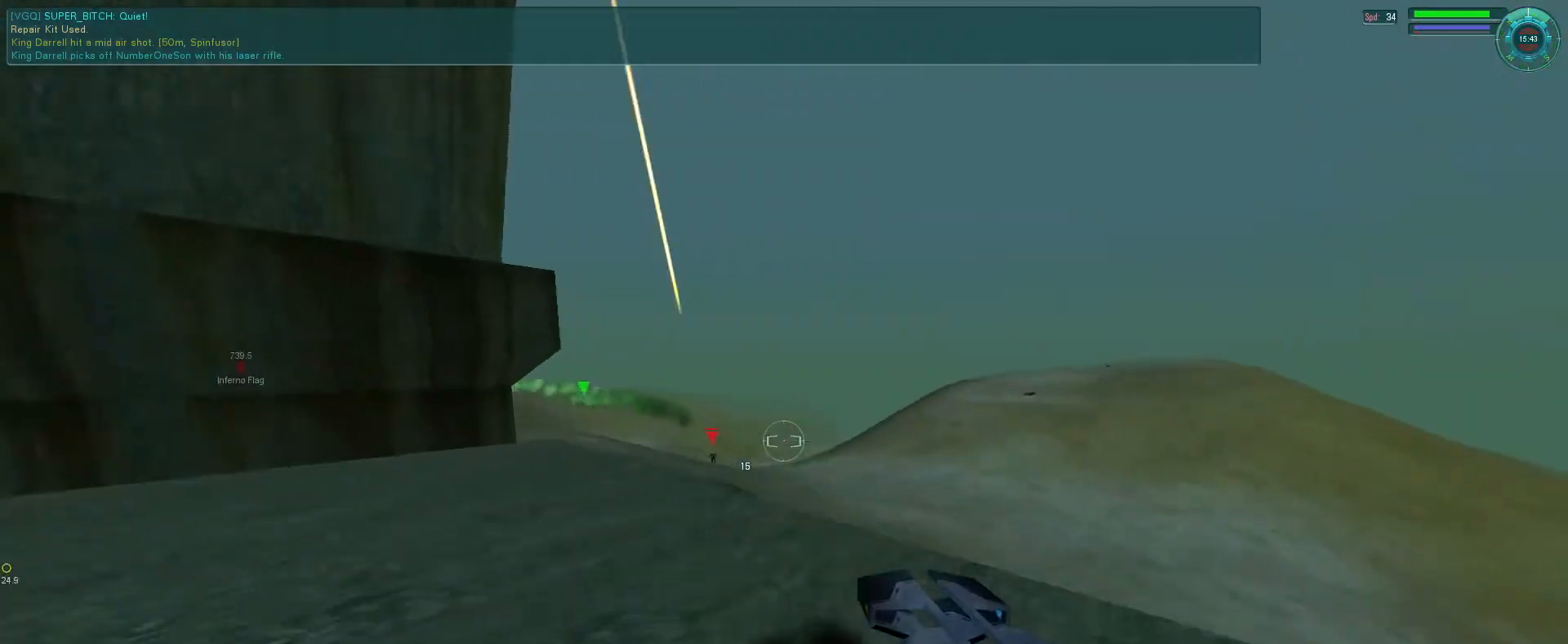
{"keys": ["e", "s"], "mouse": [], "events": [[66, "f", "up"], [133, "e", "up"], [300, "e", "down"], [366, "s", "down"]]}
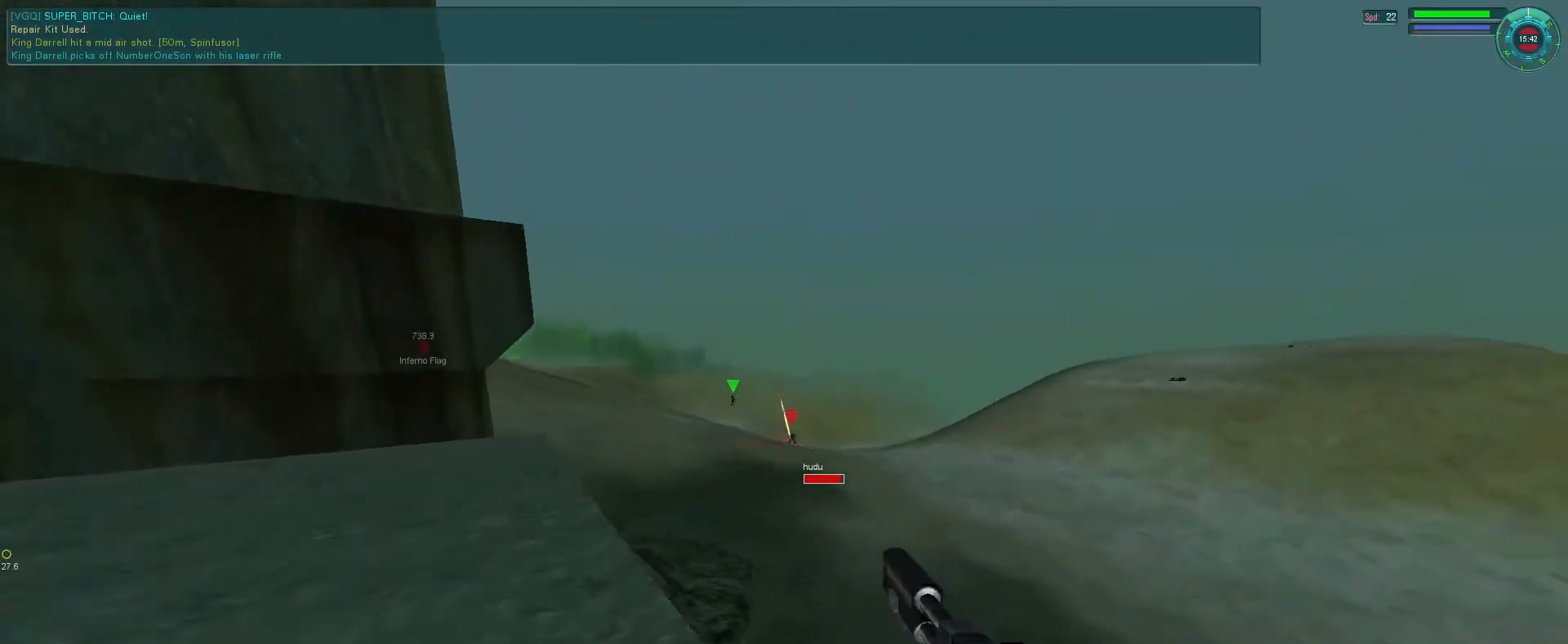
{"keys": ["f"], "mouse": [], "events": [[33, "s", "up"], [66, "e", "up"], [266, "d", "down"], [366, "f", "down"], [433, "d", "up"]]}
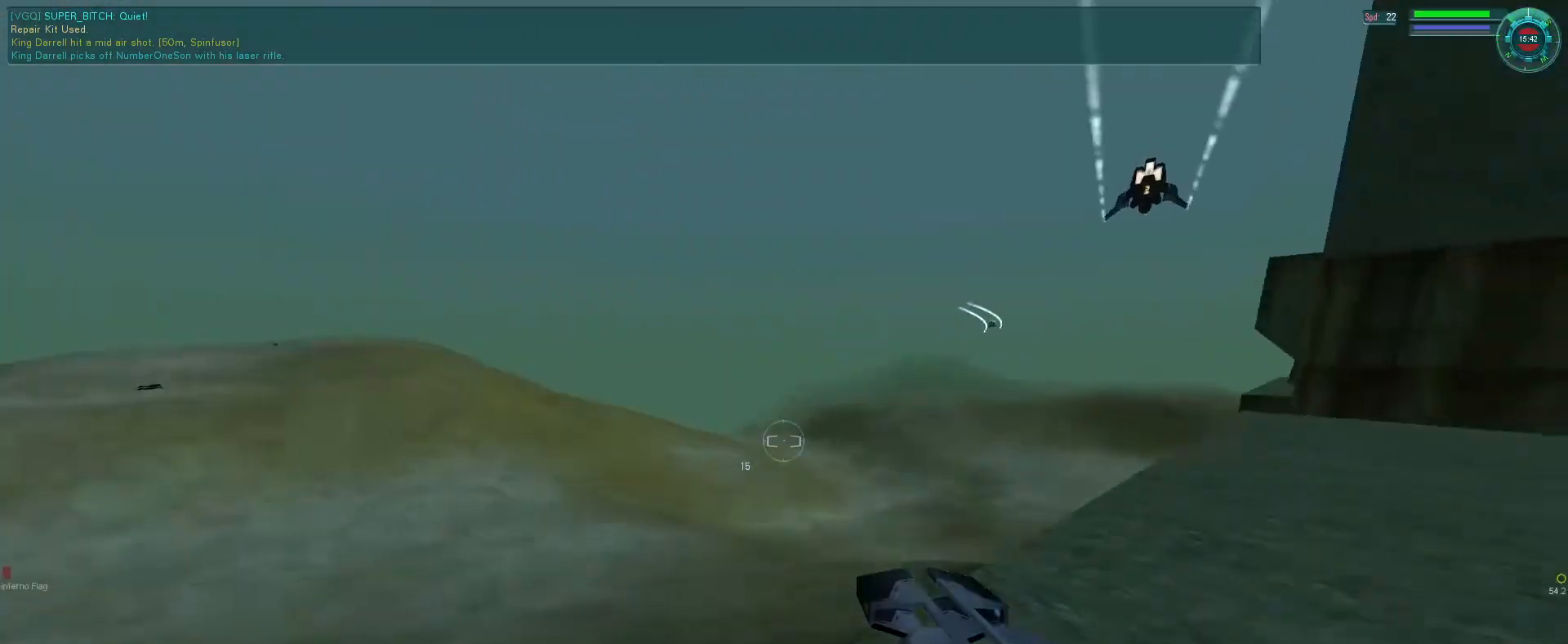
{"keys": ["e"], "mouse": [], "events": [[166, "e", "down"], [300, "f", "up"]]}